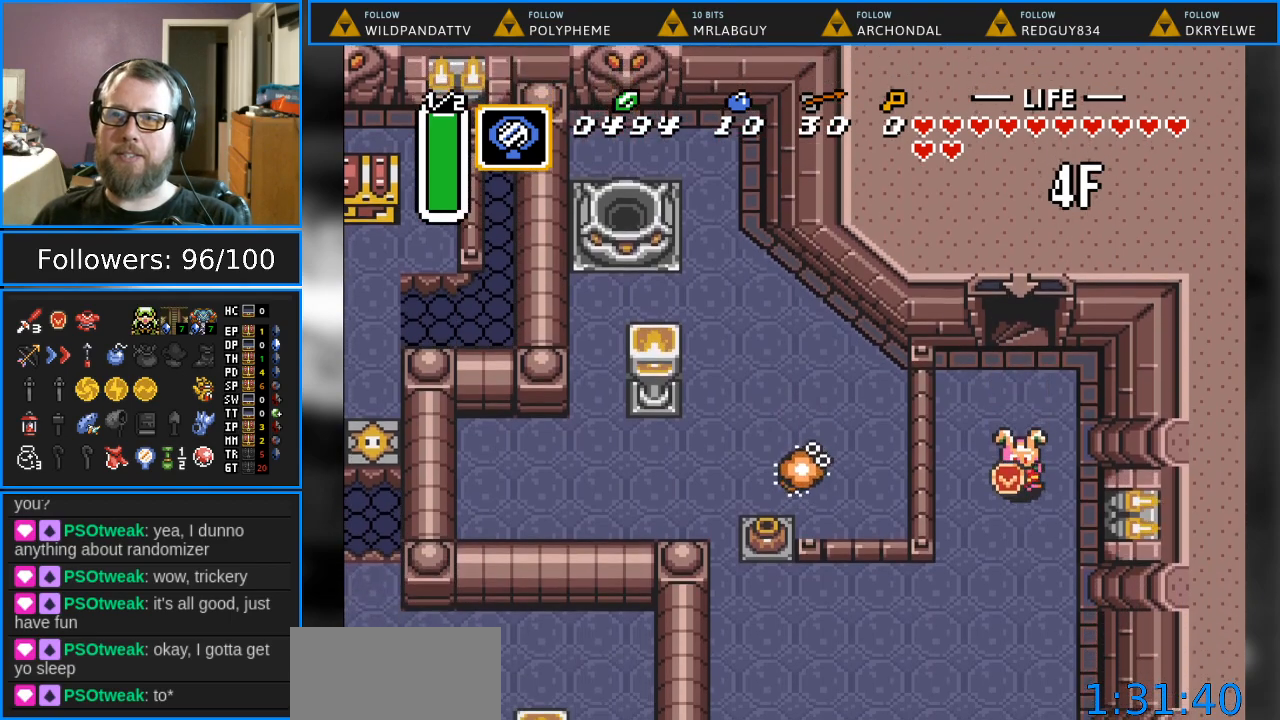
Gameplay with a controller (Nintendo layout); each line is a JSON object with the inputs held at the frame after it. "events" lists button and stick changes between this image and that frame as [ms after this image, input, new state], when the widget could be followed in between. Not read: L1 L3 R1 R3.
{"buttons": ["DPAD_DOWN", "DPAD_LEFT"], "events": [[333, "DPAD_LEFT", "down"]]}
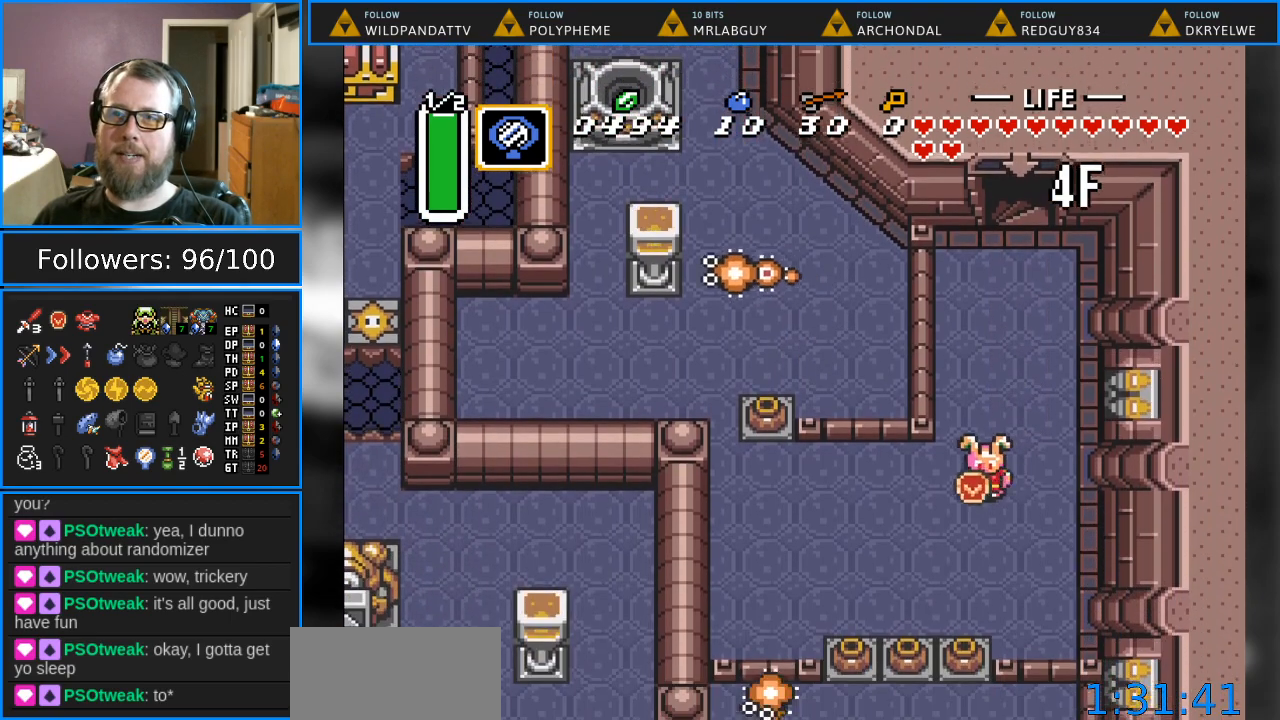
{"buttons": ["DPAD_DOWN", "DPAD_LEFT"], "events": [[333, "DPAD_LEFT", "up"], [483, "DPAD_LEFT", "down"]]}
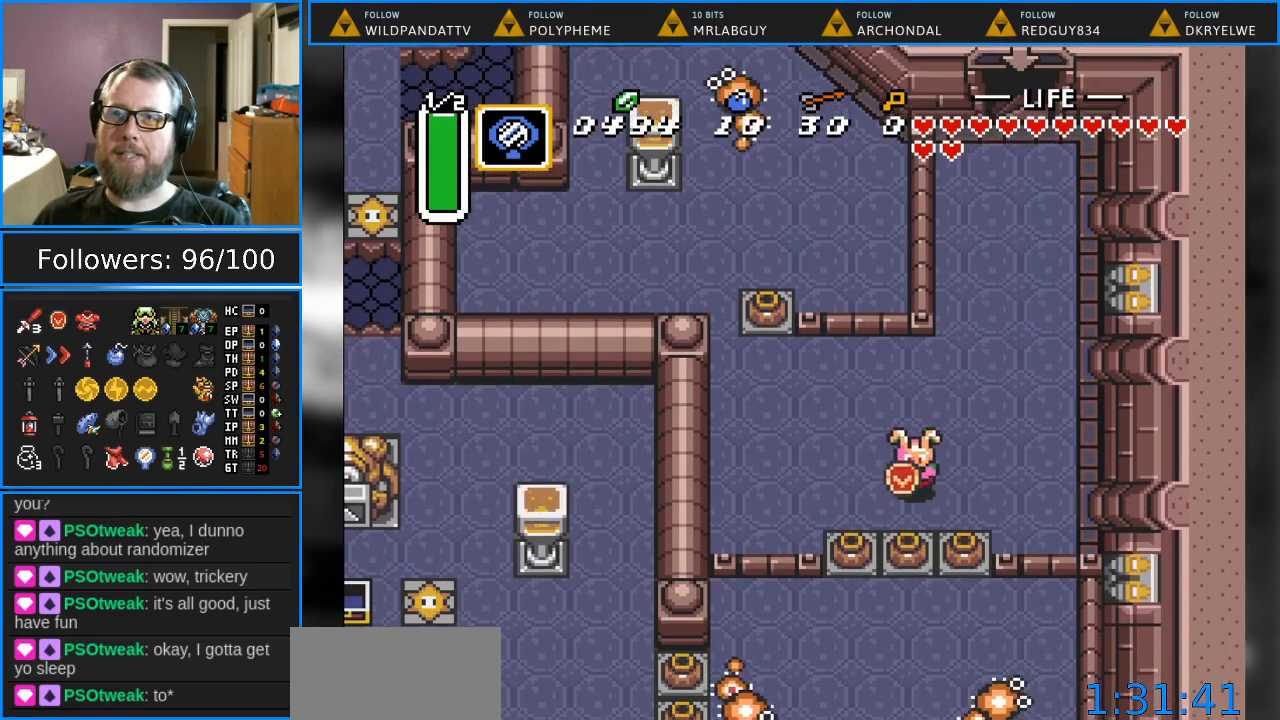
{"buttons": ["DPAD_DOWN"], "events": [[17, "DPAD_DOWN", "up"], [167, "DPAD_DOWN", "down"], [183, "DPAD_LEFT", "up"], [317, "A", "down"], [467, "A", "up"]]}
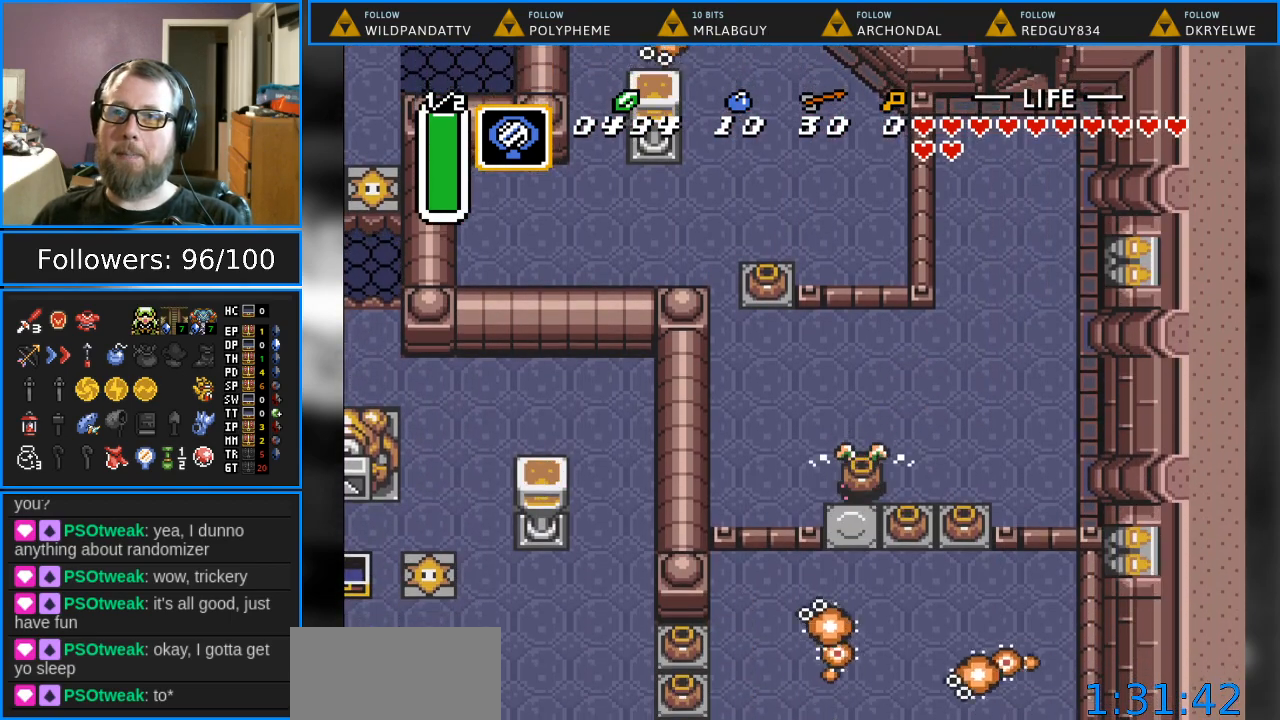
{"buttons": [], "events": [[200, "DPAD_DOWN", "up"]]}
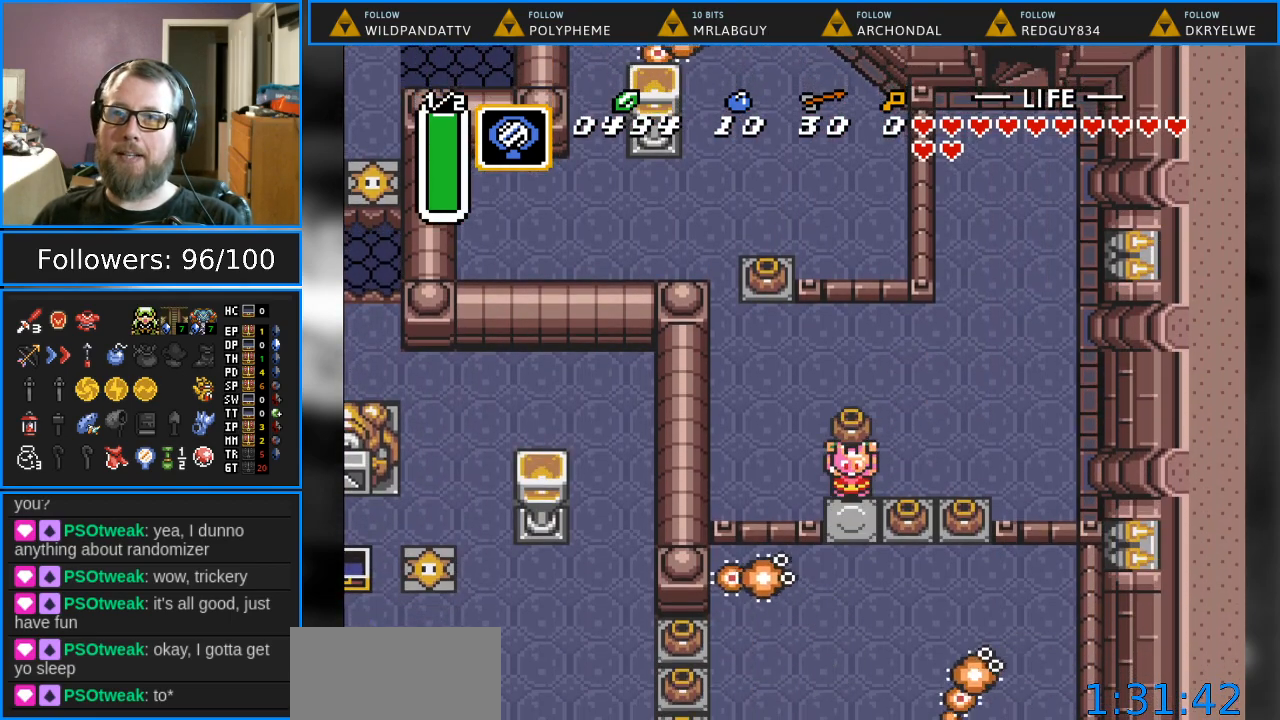
{"buttons": [], "events": [[150, "DPAD_DOWN", "down"], [233, "A", "down"], [250, "DPAD_DOWN", "up"], [350, "A", "up"]]}
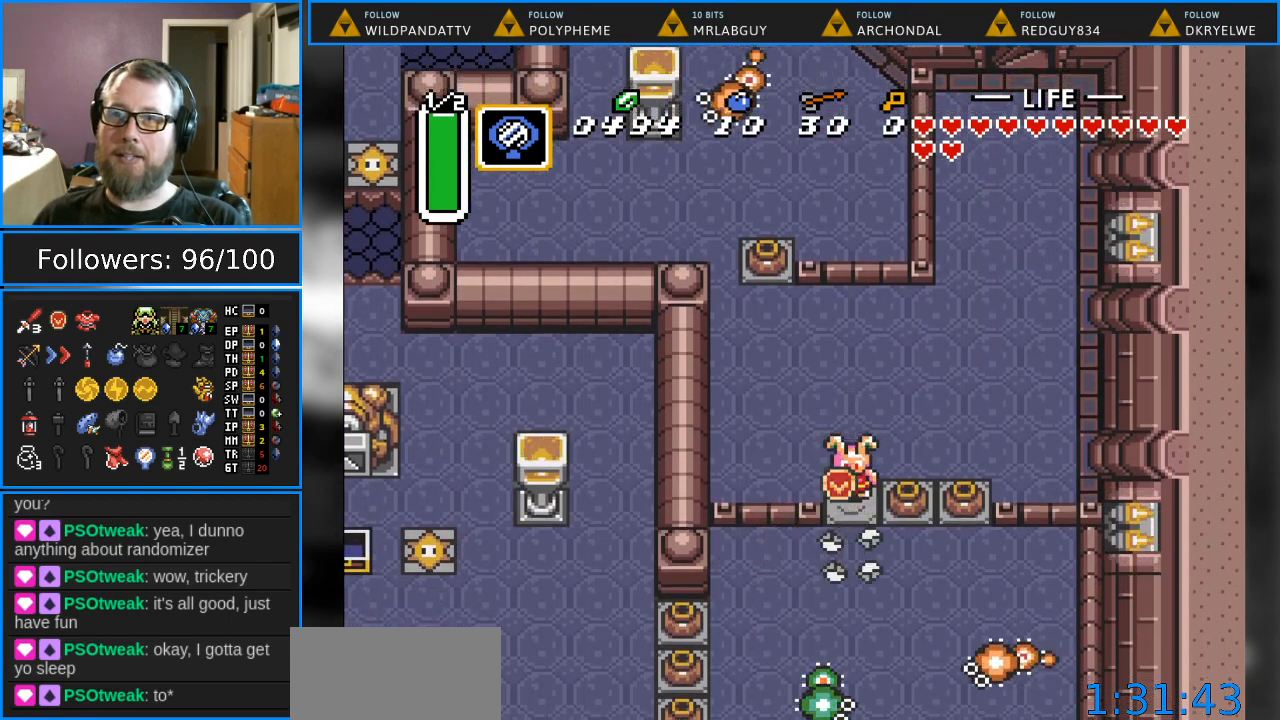
{"buttons": ["DPAD_RIGHT"], "events": [[300, "DPAD_RIGHT", "down"]]}
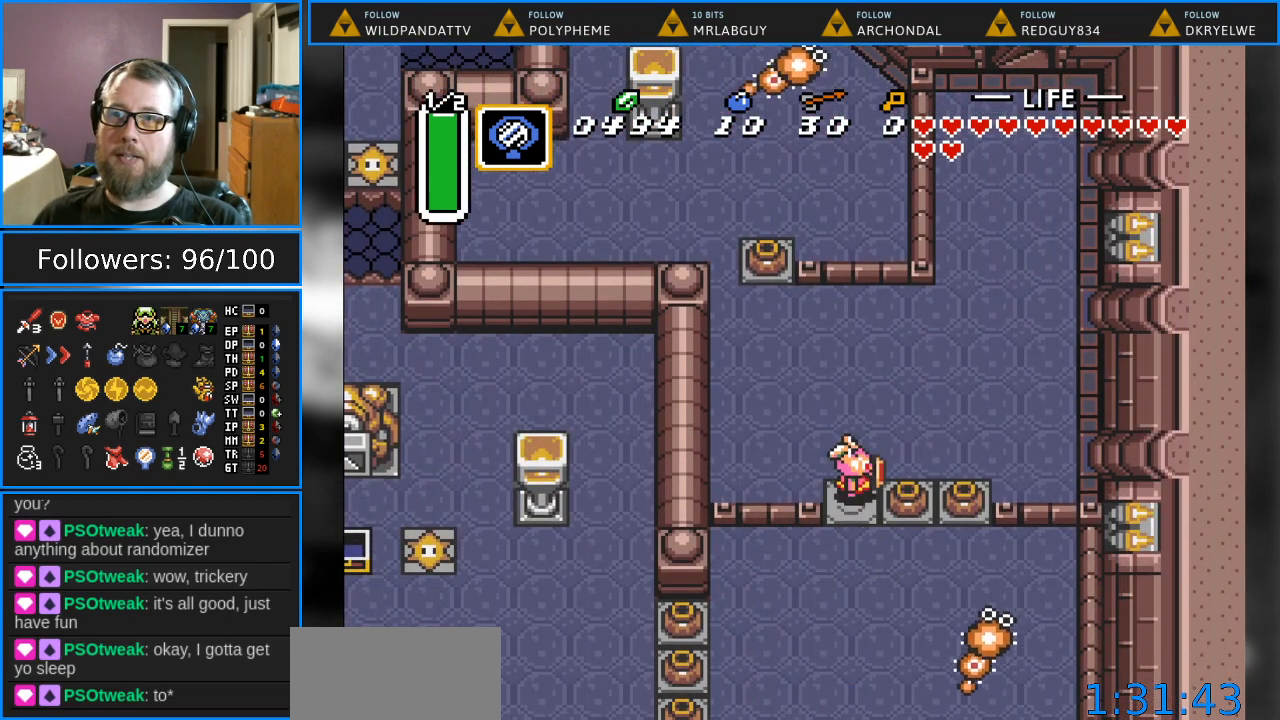
{"buttons": ["DPAD_RIGHT"], "events": [[67, "DPAD_DOWN", "down"], [133, "DPAD_DOWN", "up"], [233, "A", "down"], [383, "A", "up"]]}
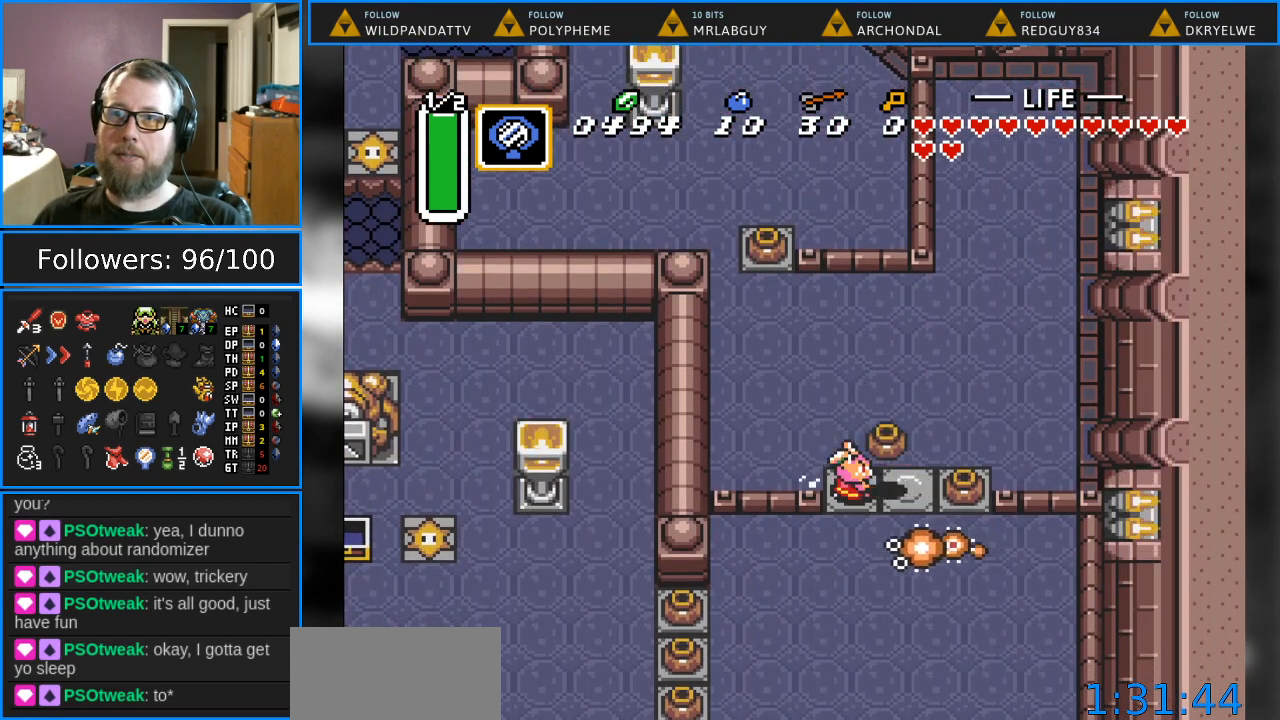
{"buttons": ["DPAD_DOWN"], "events": [[167, "DPAD_DOWN", "down"], [200, "DPAD_RIGHT", "up"], [317, "A", "down"], [467, "A", "up"]]}
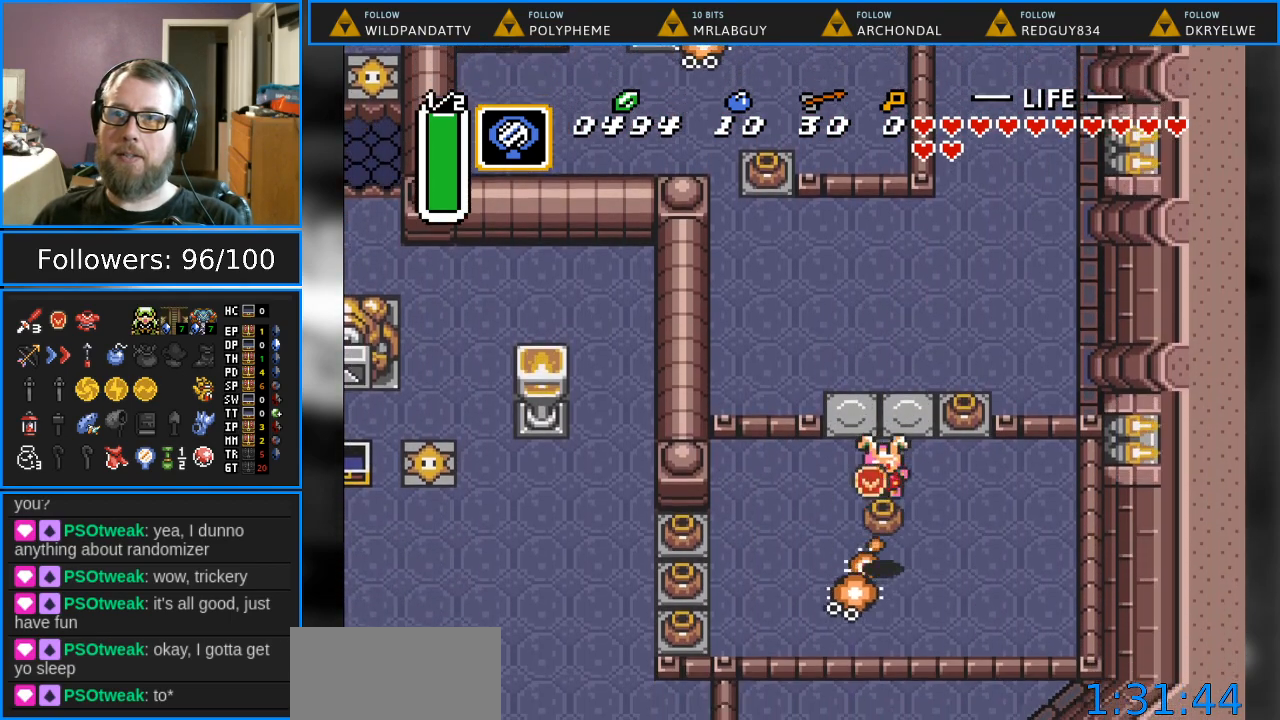
{"buttons": ["DPAD_DOWN", "DPAD_LEFT"], "events": [[183, "DPAD_LEFT", "down"], [283, "DPAD_DOWN", "up"], [300, "DPAD_DOWN", "down"]]}
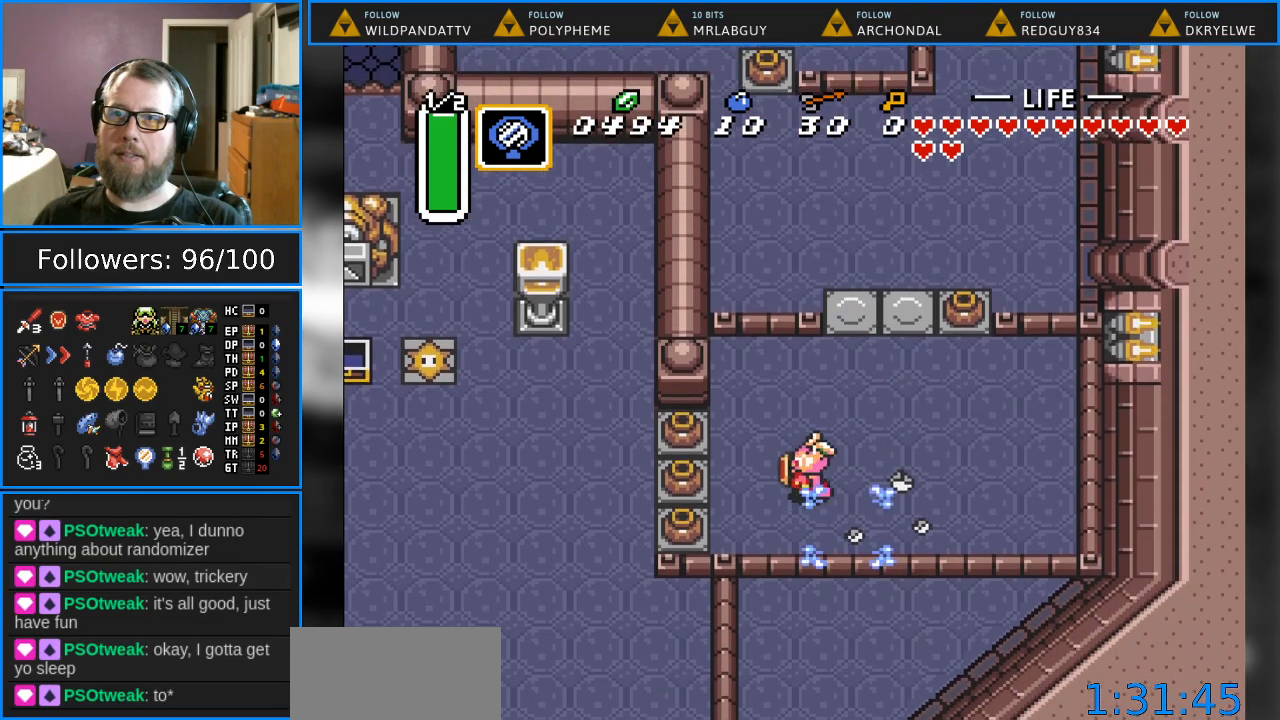
{"buttons": ["A", "DPAD_LEFT"], "events": [[67, "DPAD_DOWN", "up"], [317, "A", "down"]]}
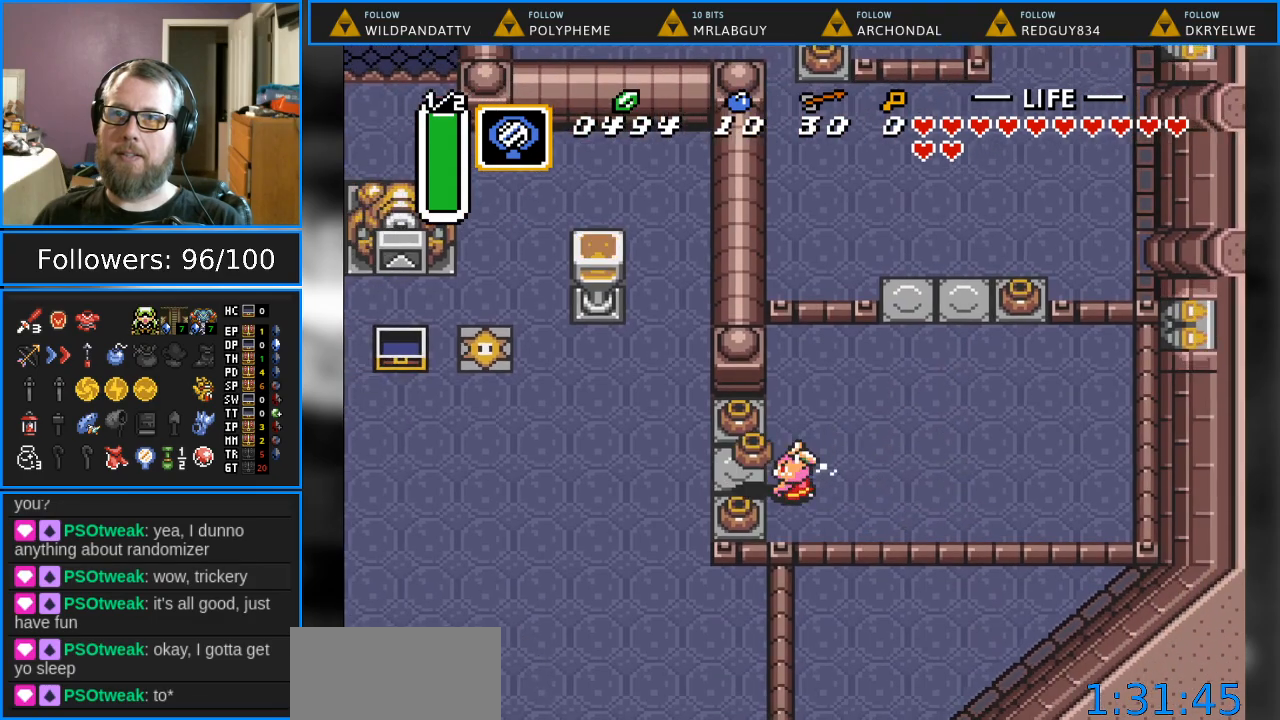
{"buttons": ["DPAD_LEFT"], "events": [[17, "A", "up"], [333, "A", "down"], [467, "A", "up"]]}
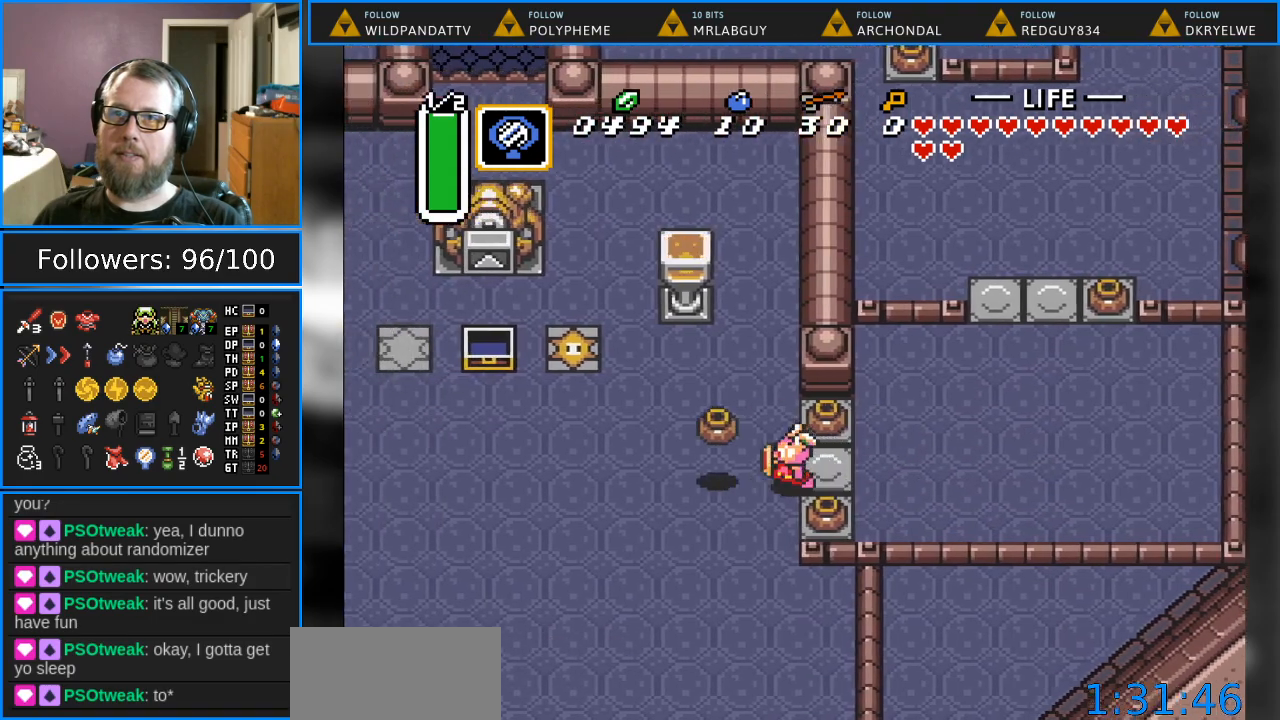
{"buttons": ["DPAD_UP", "DPAD_LEFT"], "events": [[50, "DPAD_UP", "down"], [100, "DPAD_UP", "up"], [367, "DPAD_UP", "down"]]}
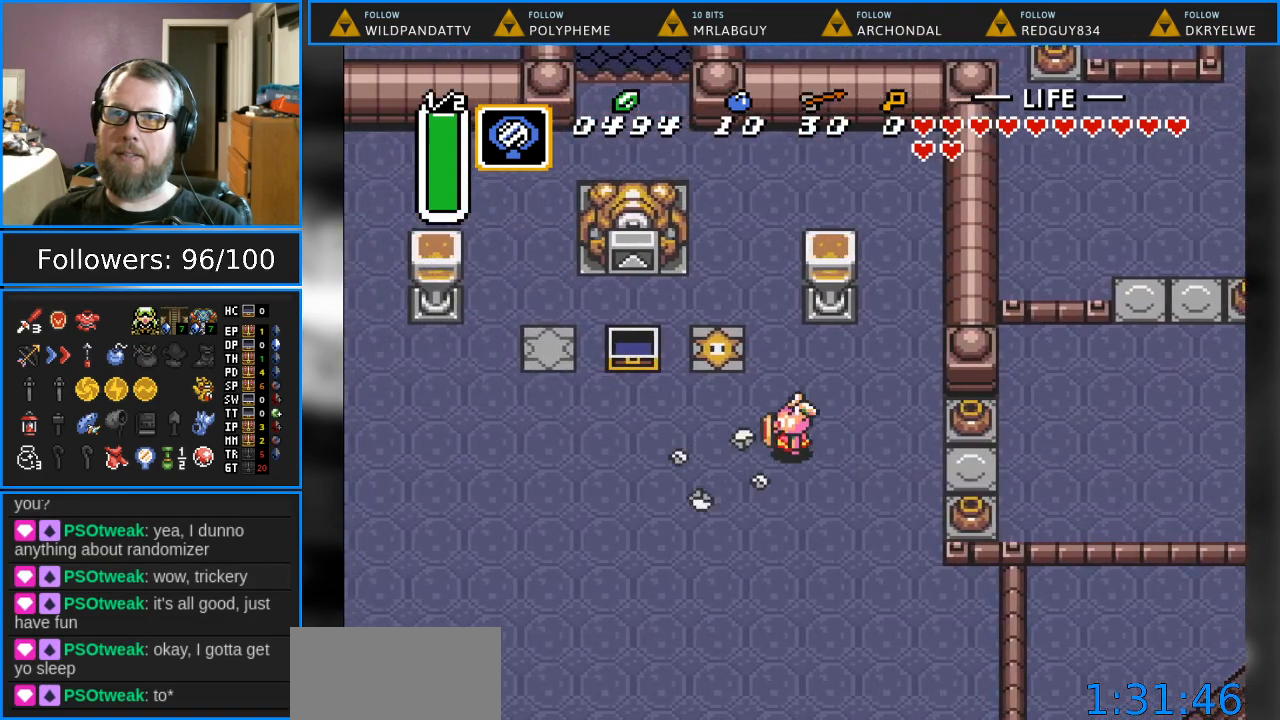
{"buttons": [], "events": [[67, "DPAD_LEFT", "up"], [117, "DPAD_UP", "up"], [133, "START", "down"], [317, "START", "up"]]}
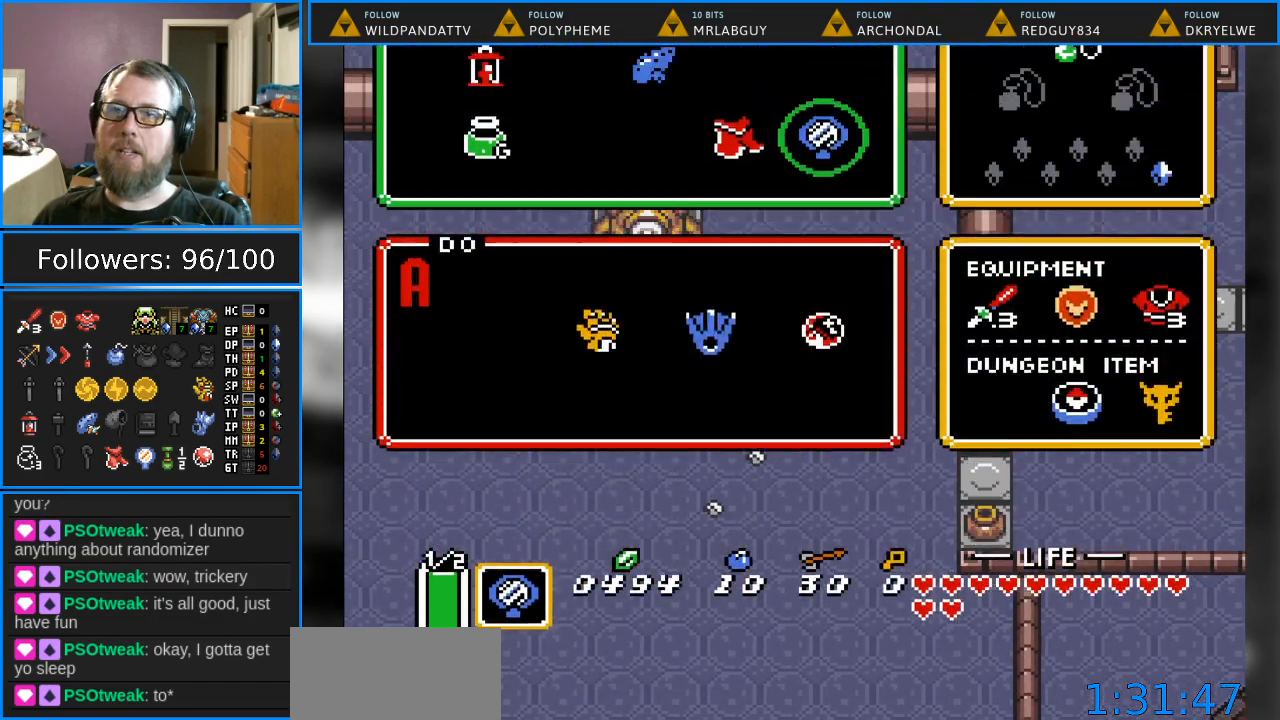
{"buttons": ["DPAD_LEFT"], "events": [[450, "DPAD_LEFT", "down"]]}
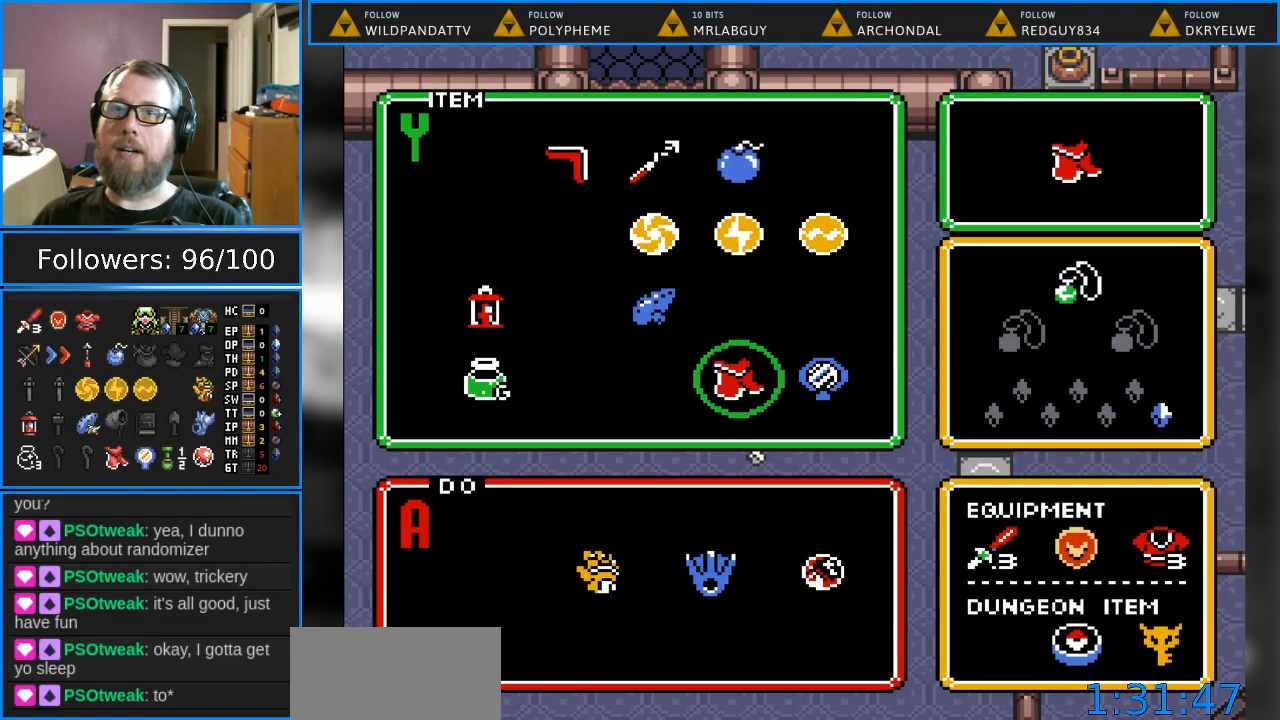
{"buttons": ["START"], "events": [[50, "DPAD_LEFT", "up"], [133, "DPAD_UP", "down"], [233, "DPAD_UP", "up"], [317, "DPAD_UP", "down"], [367, "DPAD_UP", "up"], [483, "START", "down"]]}
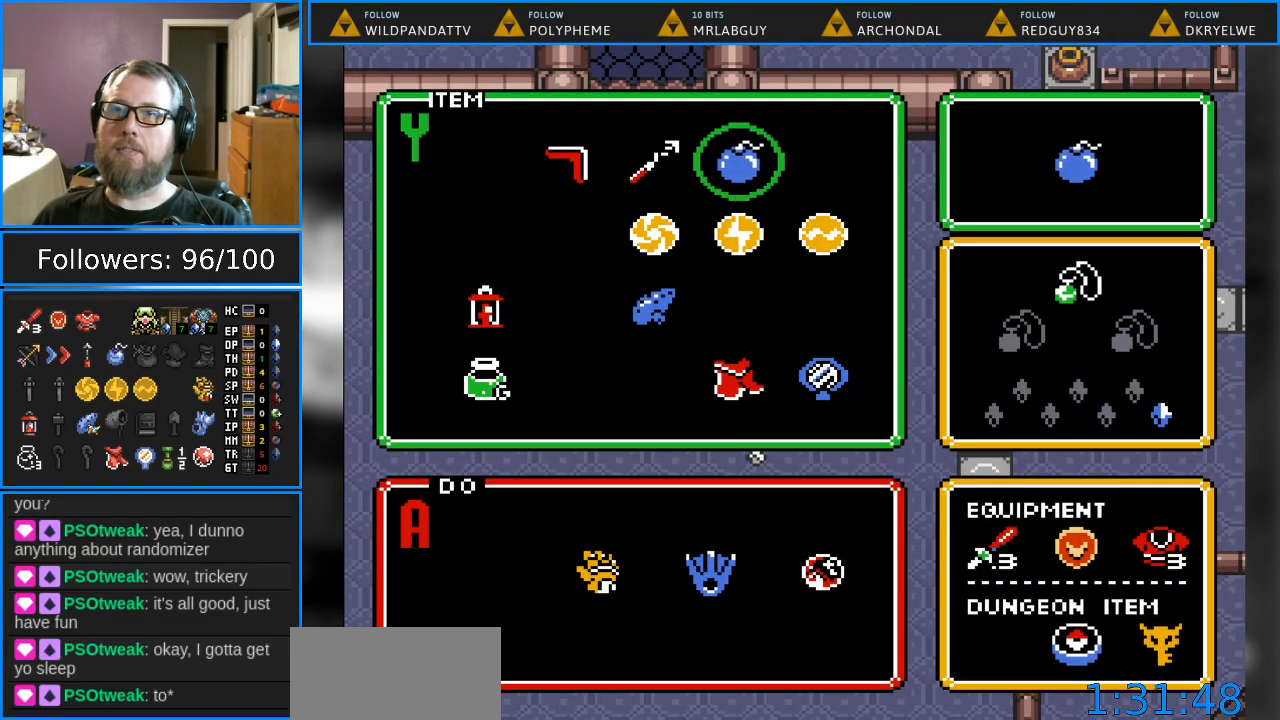
{"buttons": ["DPAD_UP"], "events": [[117, "START", "up"], [233, "DPAD_UP", "down"]]}
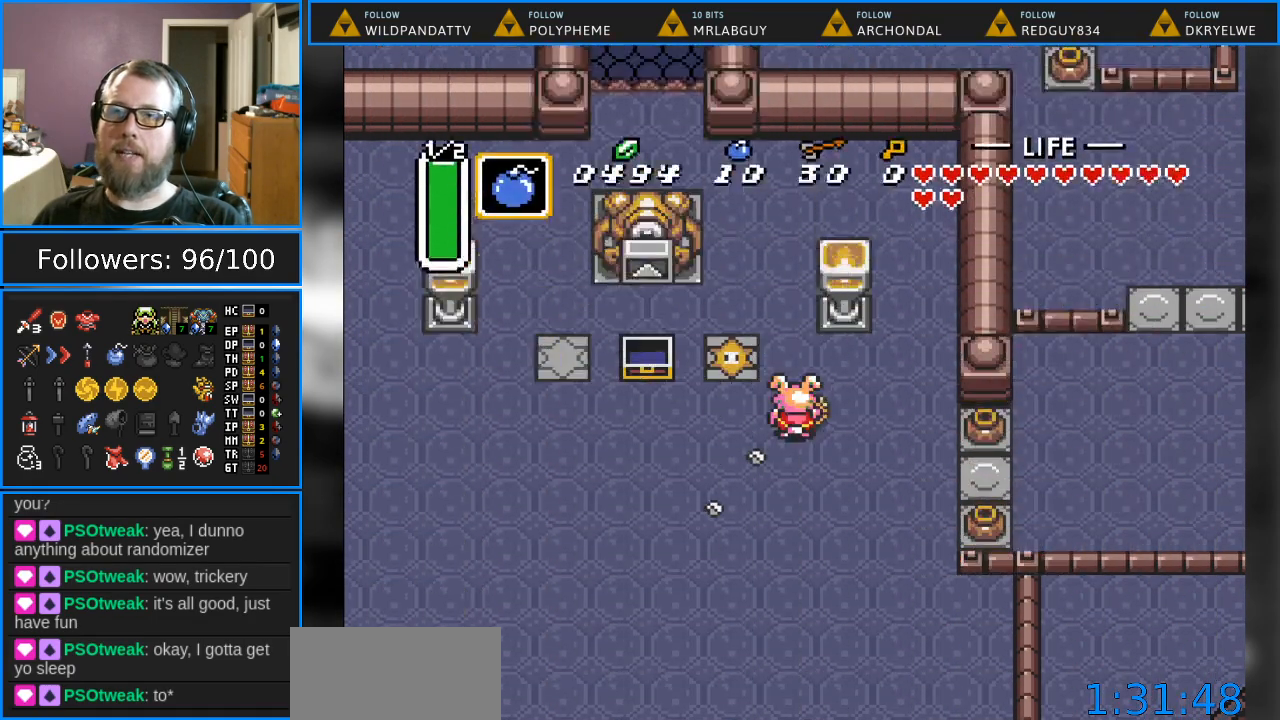
{"buttons": ["DPAD_UP", "DPAD_LEFT"], "events": [[417, "DPAD_LEFT", "down"]]}
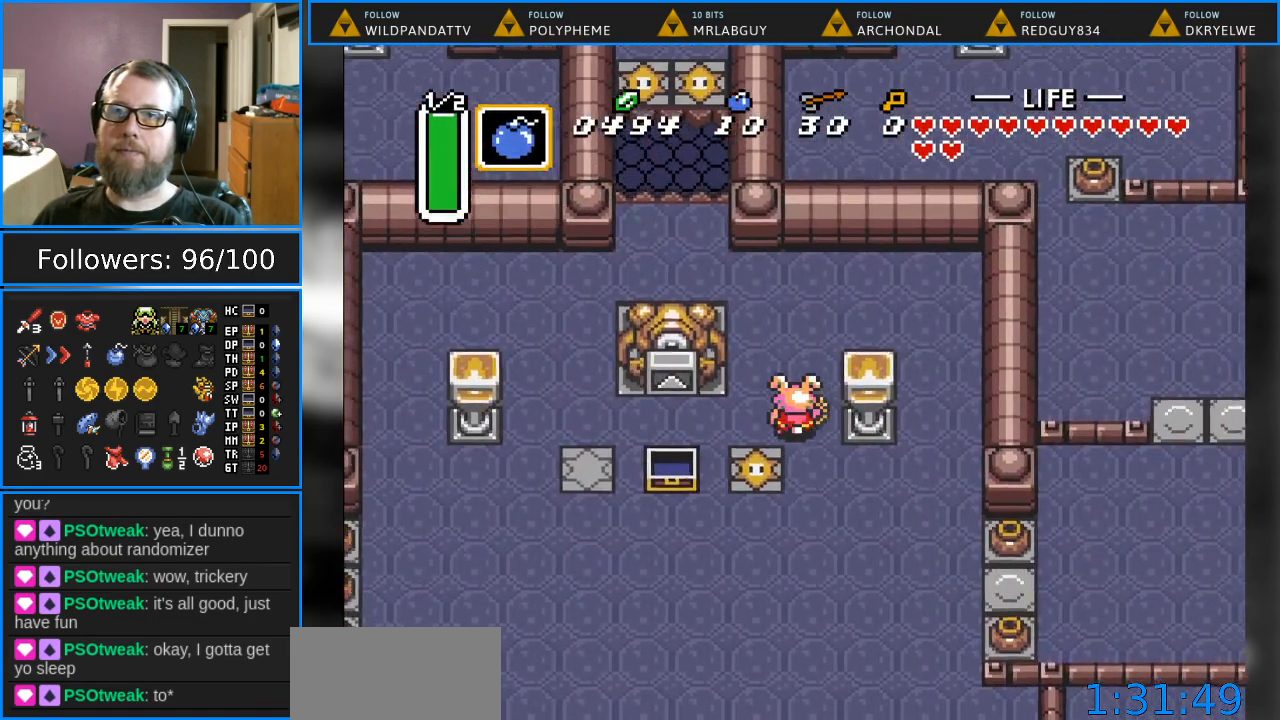
{"buttons": ["DPAD_UP", "DPAD_LEFT"], "events": [[50, "DPAD_LEFT", "up"], [450, "DPAD_LEFT", "down"]]}
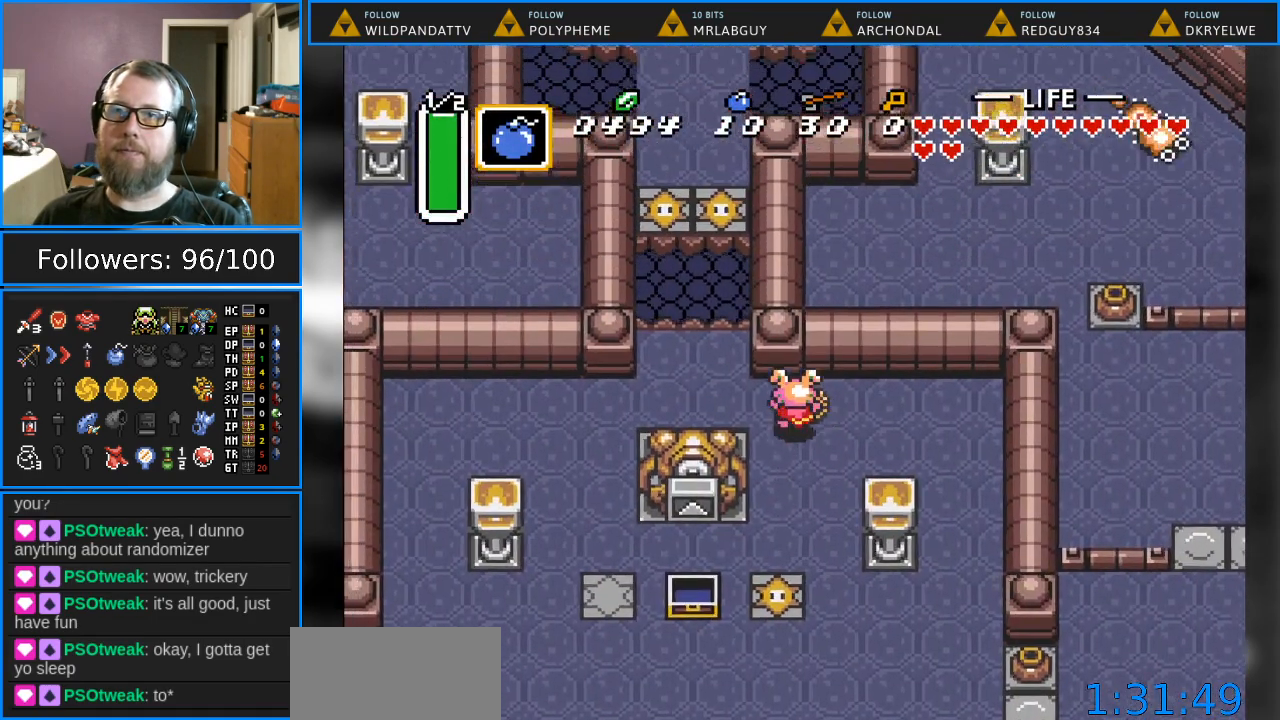
{"buttons": ["B", "DPAD_DOWN"], "events": [[283, "DPAD_UP", "up"], [317, "DPAD_DOWN", "down"], [333, "DPAD_LEFT", "up"], [467, "B", "down"]]}
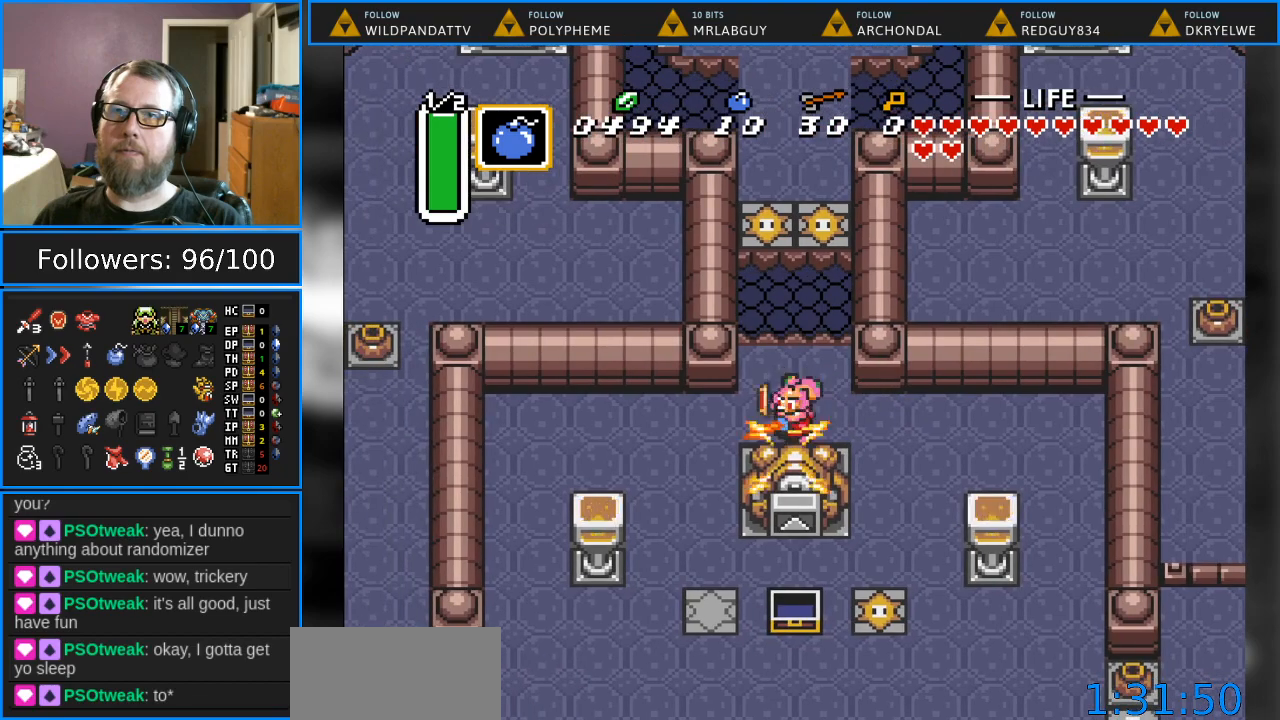
{"buttons": ["B"], "events": [[17, "DPAD_DOWN", "up"], [217, "DPAD_UP", "down"], [367, "DPAD_UP", "up"]]}
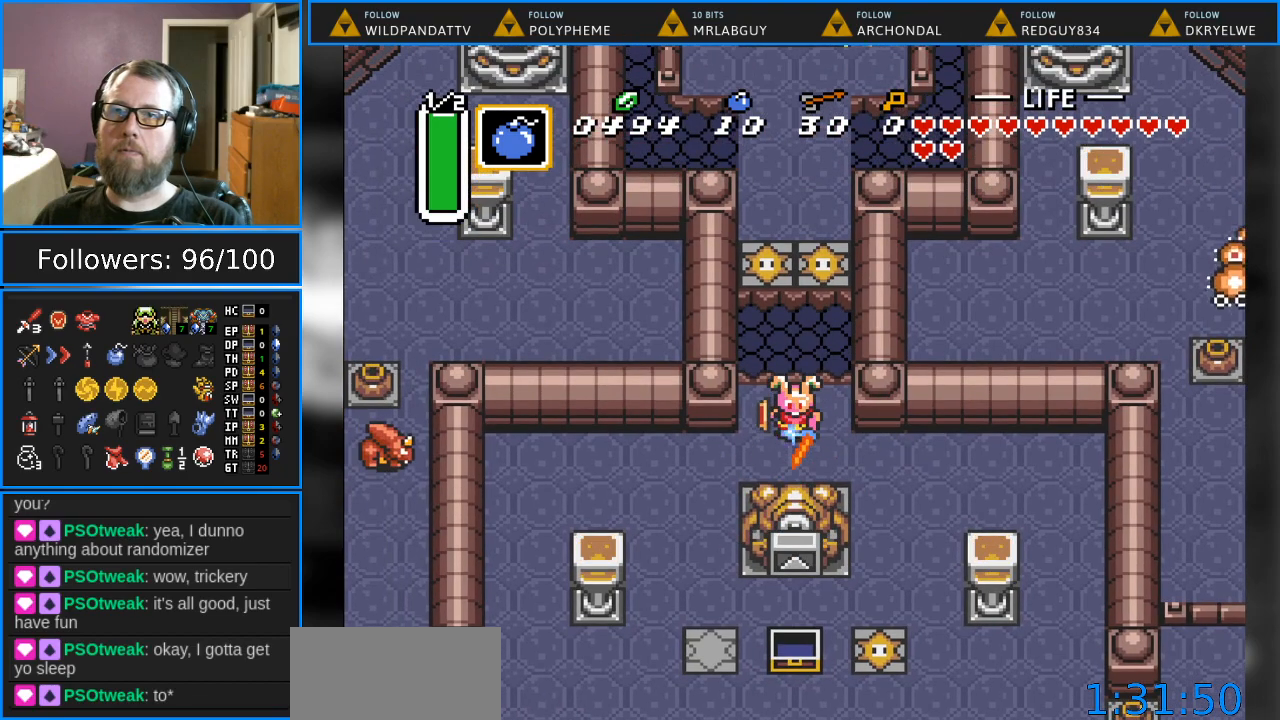
{"buttons": ["B", "DPAD_UP"], "events": [[217, "DPAD_DOWN", "down"], [267, "DPAD_DOWN", "up"], [417, "DPAD_UP", "down"]]}
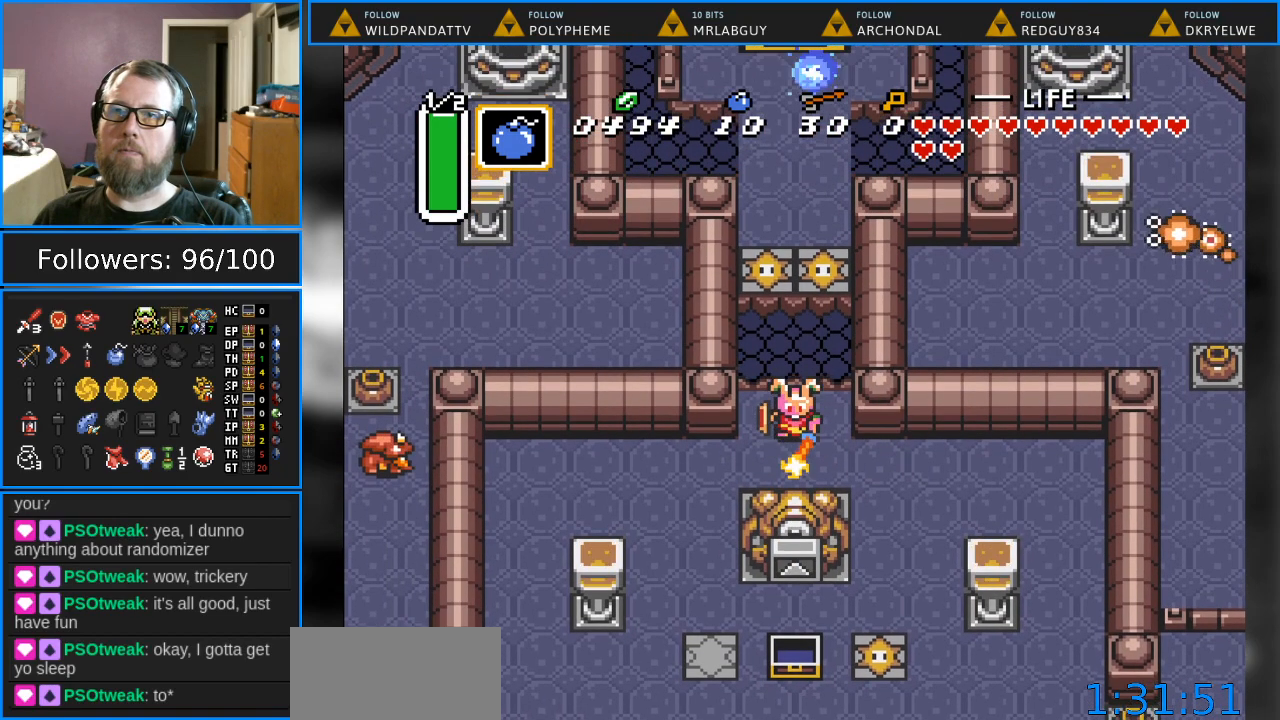
{"buttons": ["B", "DPAD_DOWN"], "events": [[50, "DPAD_UP", "up"], [467, "DPAD_DOWN", "down"]]}
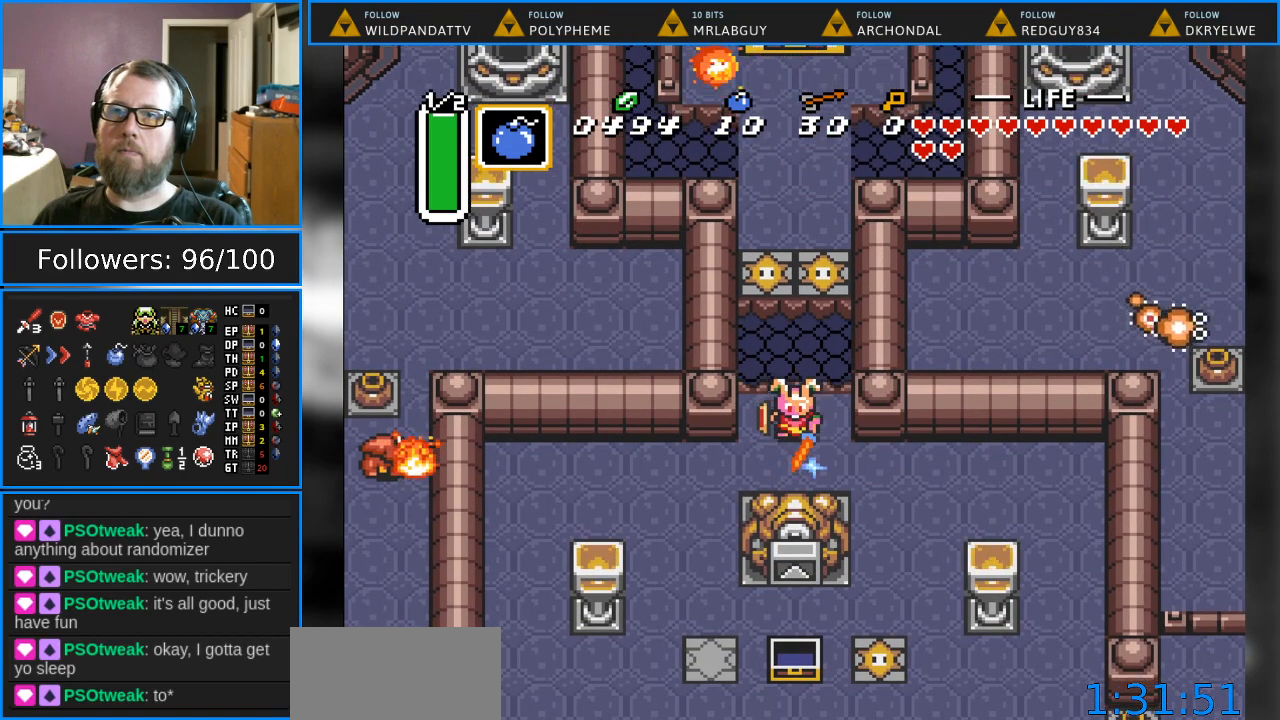
{"buttons": ["B"], "events": [[33, "DPAD_DOWN", "up"], [183, "DPAD_UP", "down"], [283, "DPAD_UP", "up"]]}
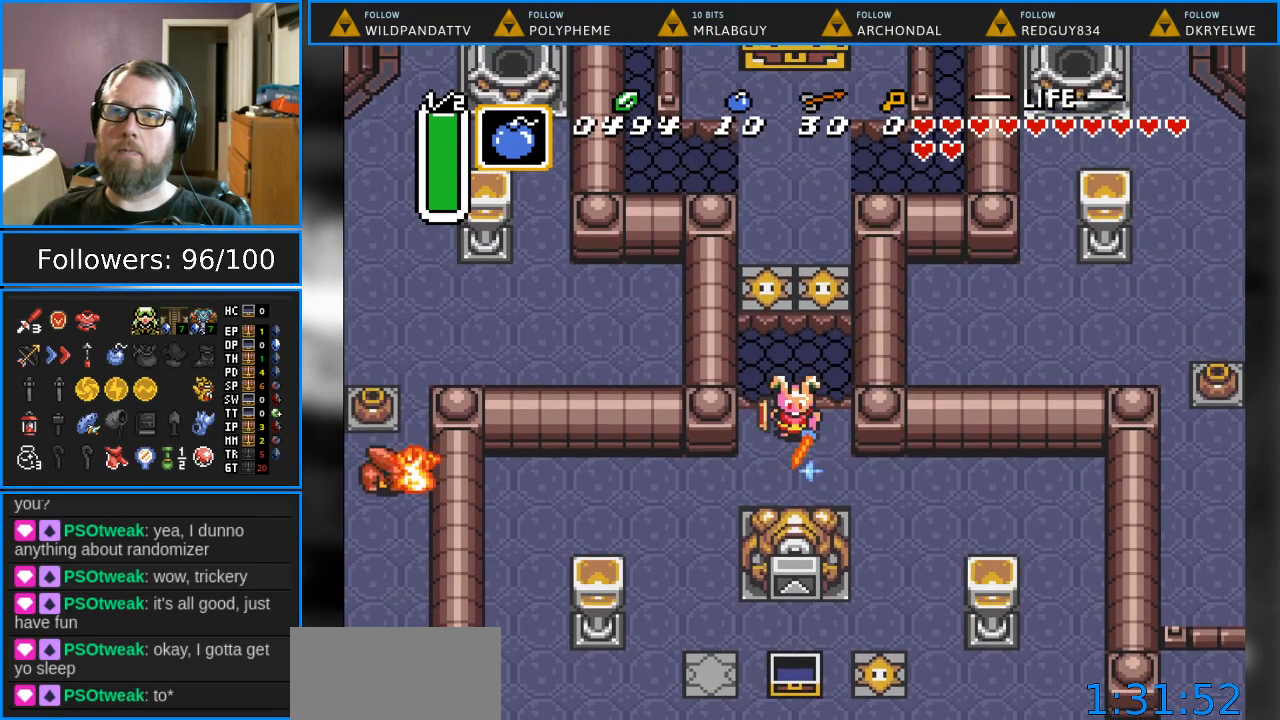
{"buttons": ["B"], "events": [[267, "DPAD_DOWN", "down"], [367, "DPAD_DOWN", "up"]]}
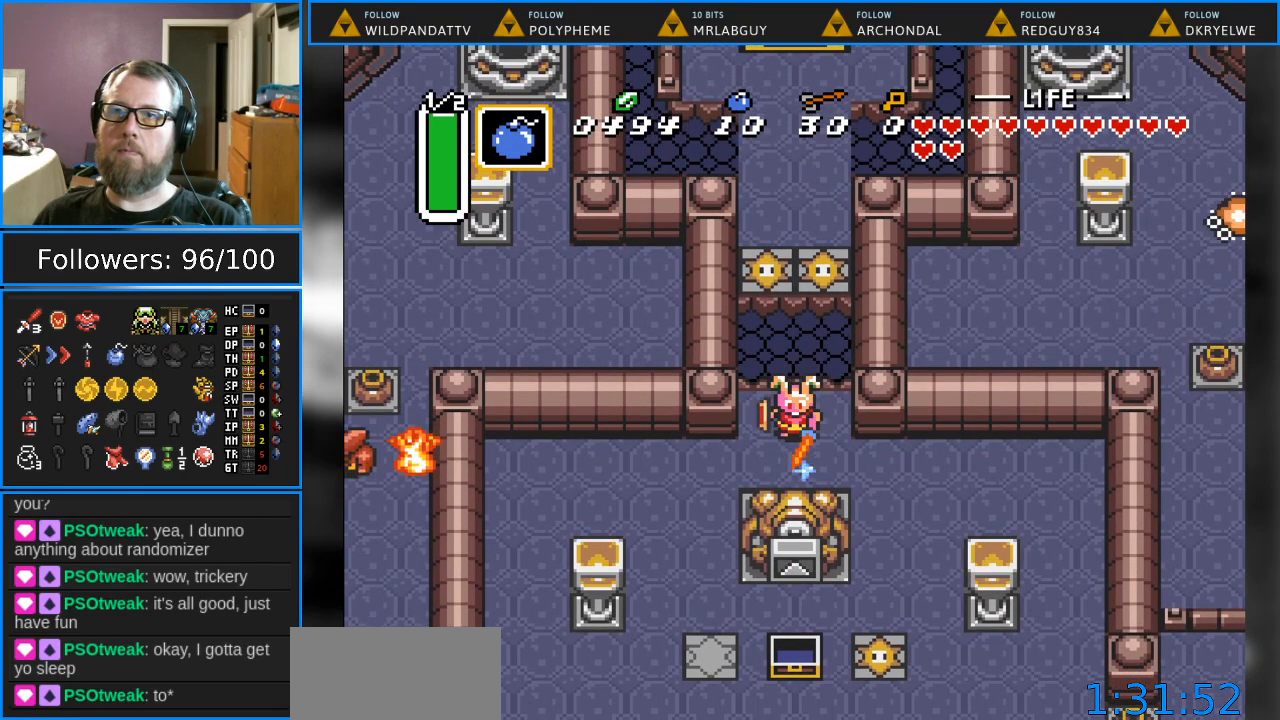
{"buttons": ["B"], "events": [[17, "DPAD_UP", "down"], [133, "DPAD_UP", "up"]]}
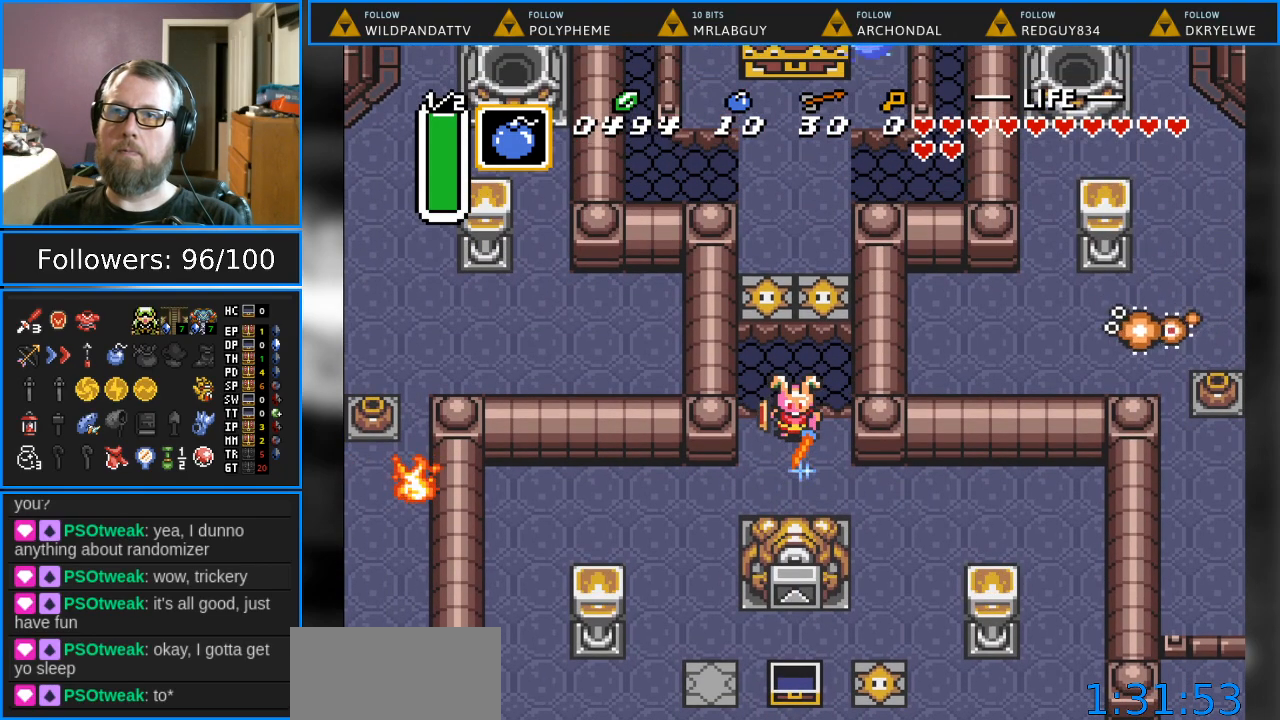
{"buttons": [], "events": [[167, "Y", "down"], [317, "Y", "up"], [500, "B", "up"]]}
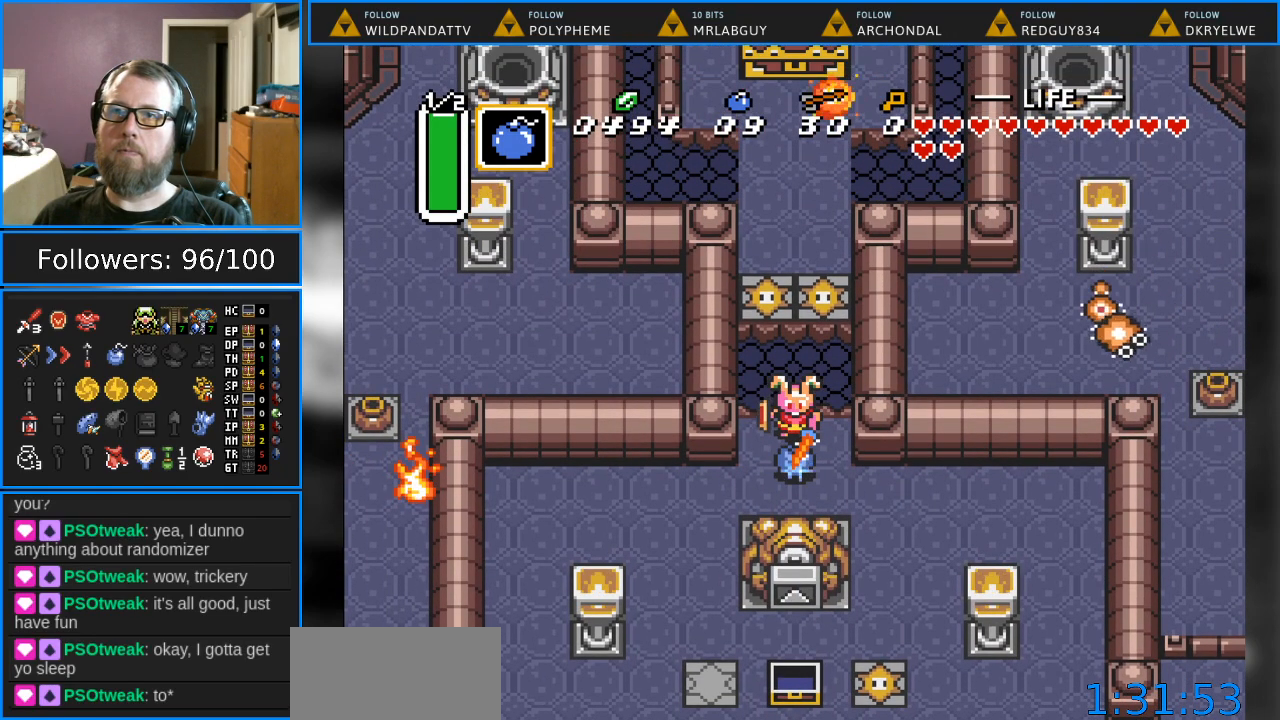
{"buttons": [], "events": []}
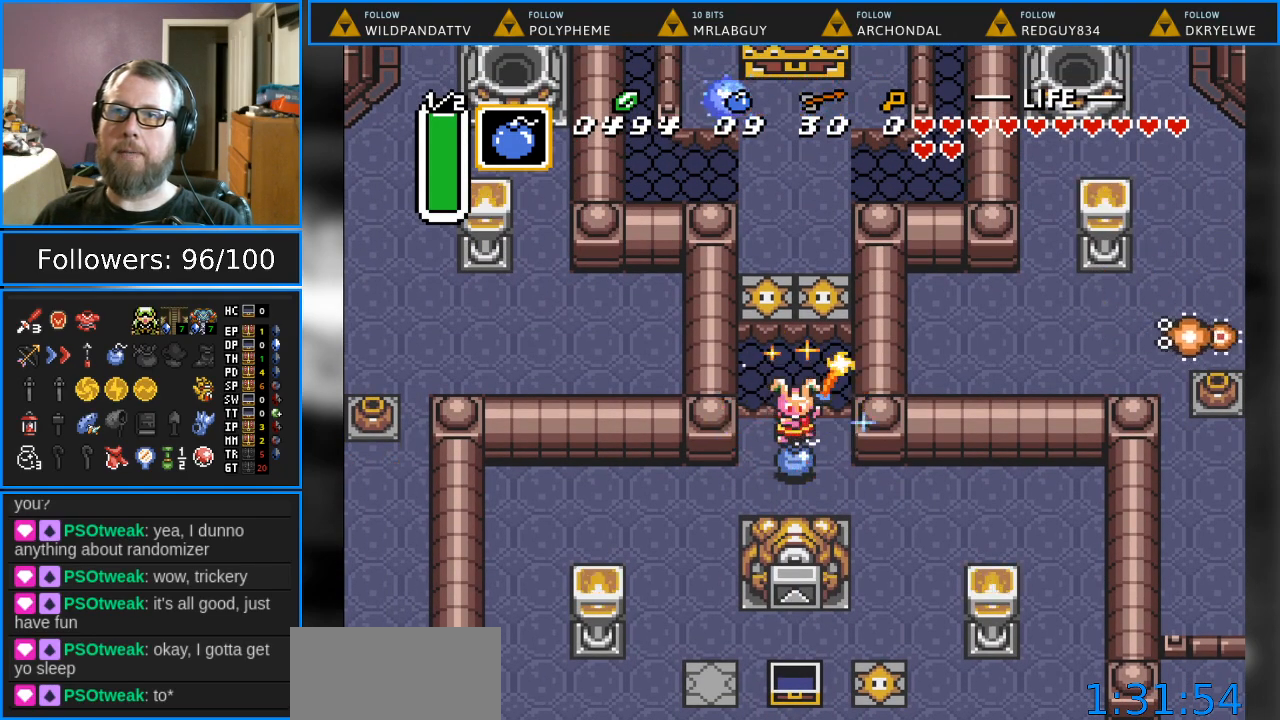
{"buttons": [], "events": []}
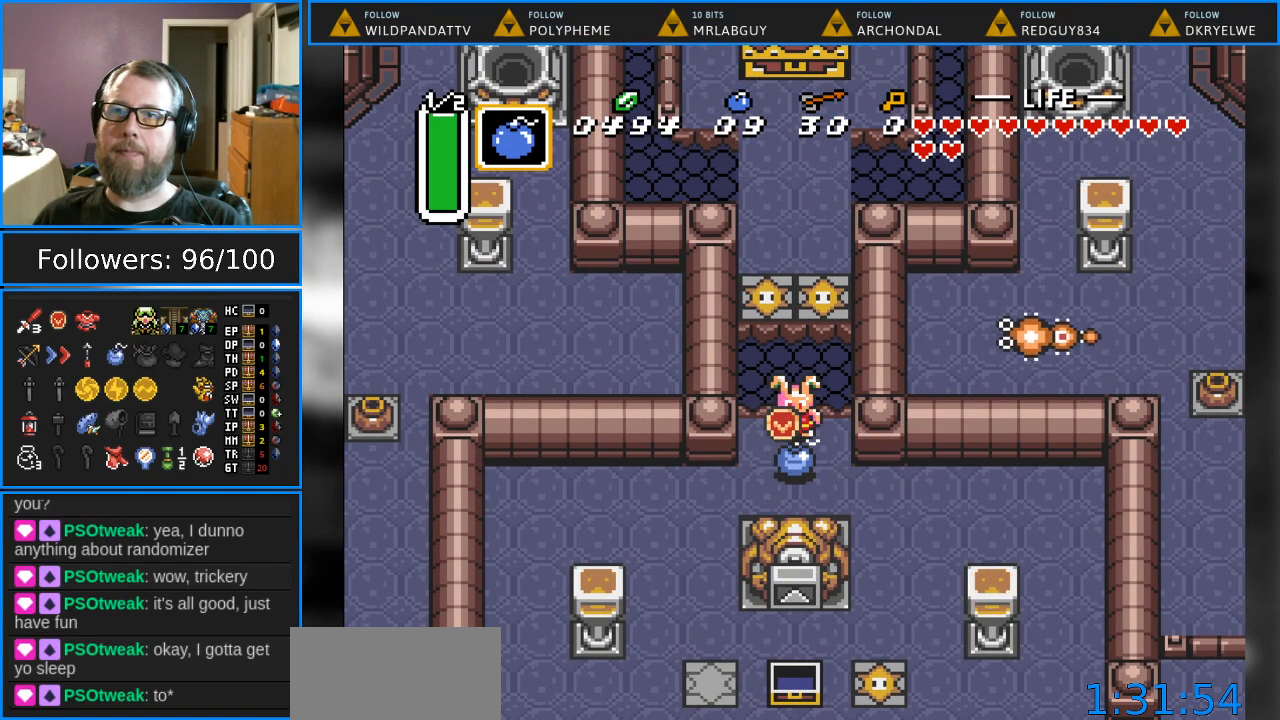
{"buttons": [], "events": []}
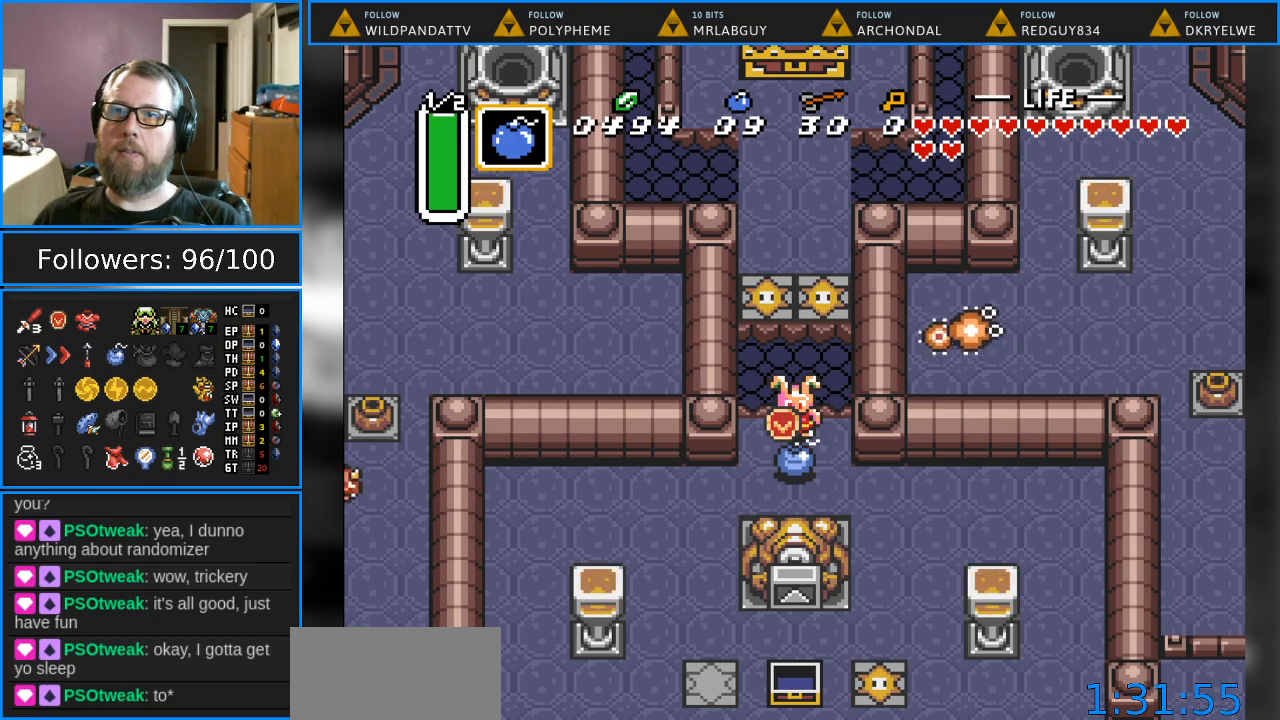
{"buttons": [], "events": []}
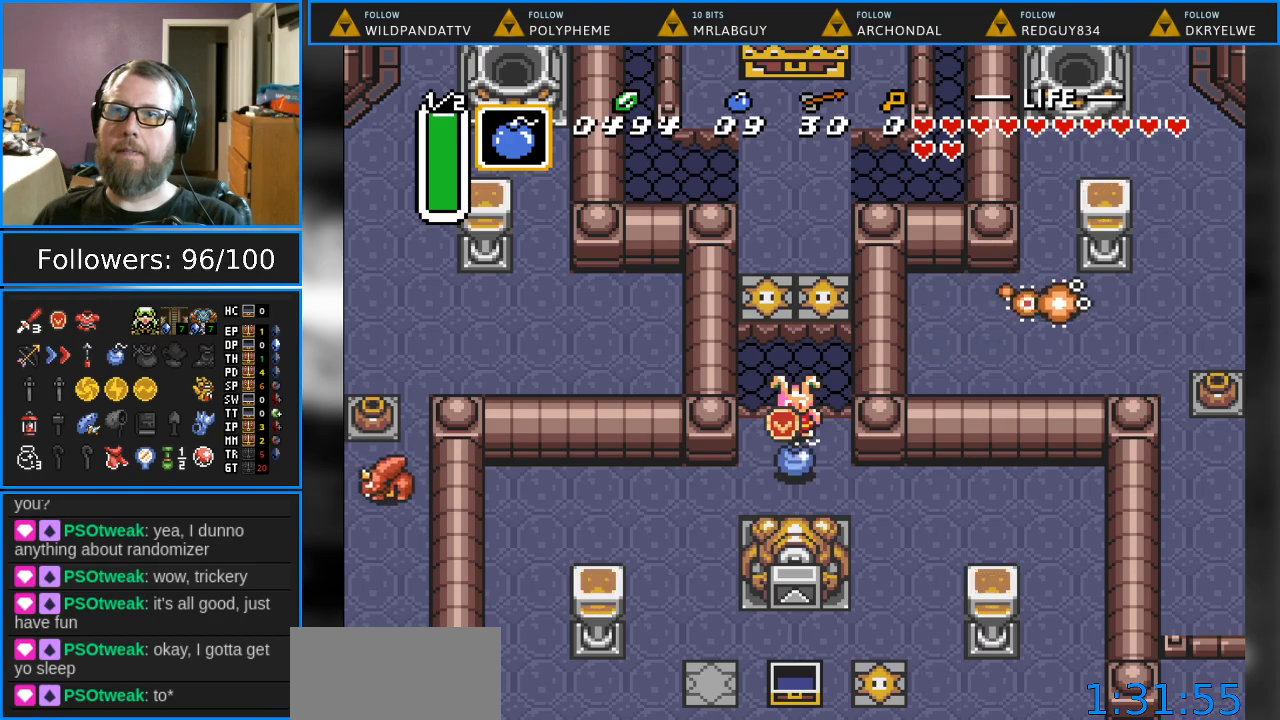
{"buttons": [], "events": []}